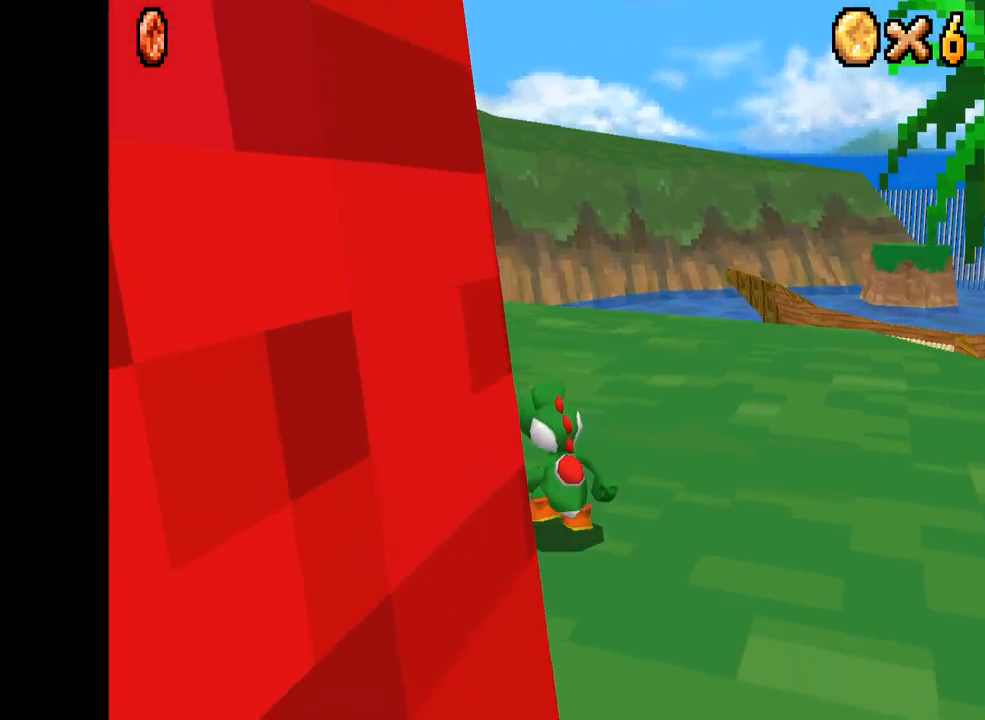
Gameplay with a controller (Xbox layout); each line is a JSON object with the inputs held at the frame after it. "events" lists button and stick changes between this image and that frame as [ms after this image, input, new state], when the widget could be followed in between. Not read: L3 R3.
{"buttons": ["X"], "left_stick": "down-left", "right_stick": "center", "events": [[84, "left_stick", "down-left"]]}
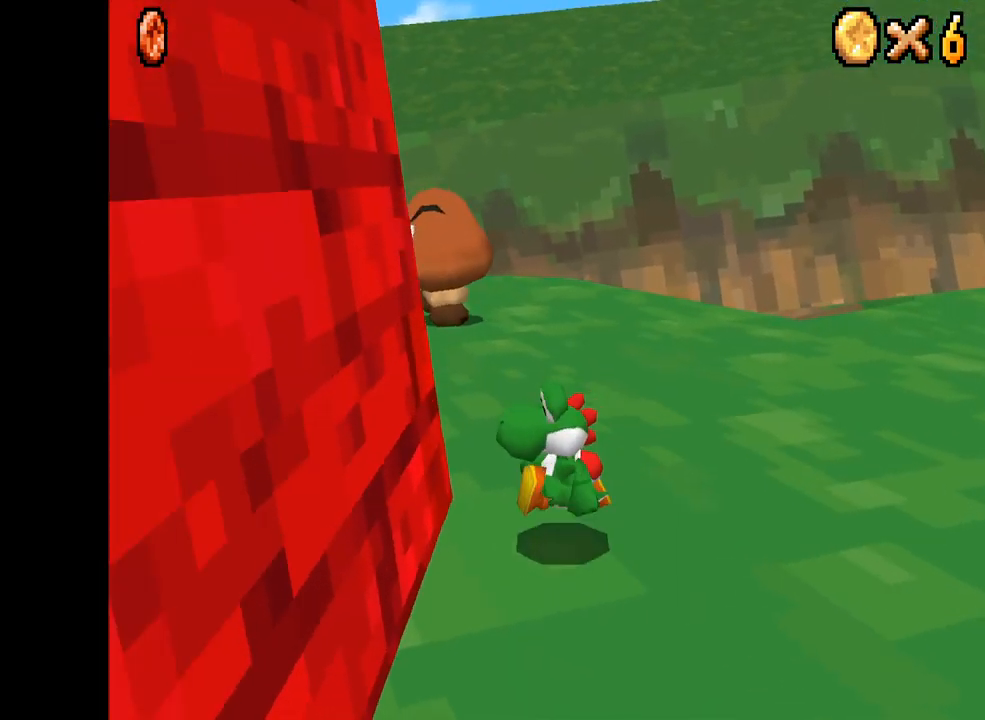
{"buttons": ["X"], "left_stick": "up", "right_stick": "center", "events": [[50, "left_stick", "up-left"], [166, "left_stick", "up-right"], [483, "left_stick", "up"]]}
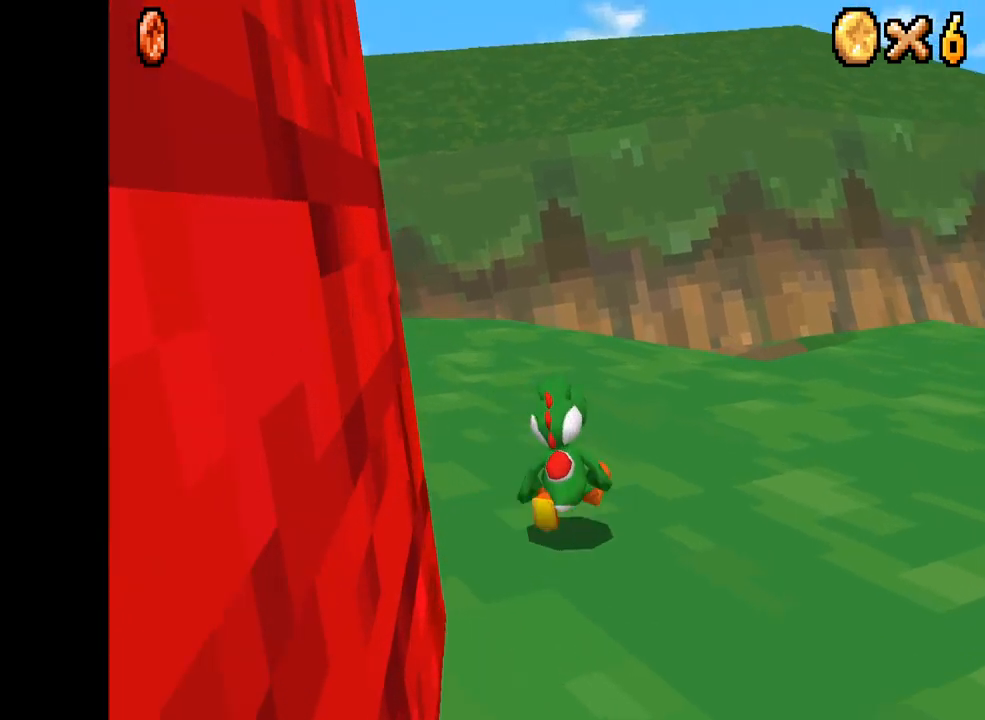
{"buttons": ["X"], "left_stick": "left", "right_stick": "center", "events": [[34, "left_stick", "up-left"], [250, "left_stick", "left"]]}
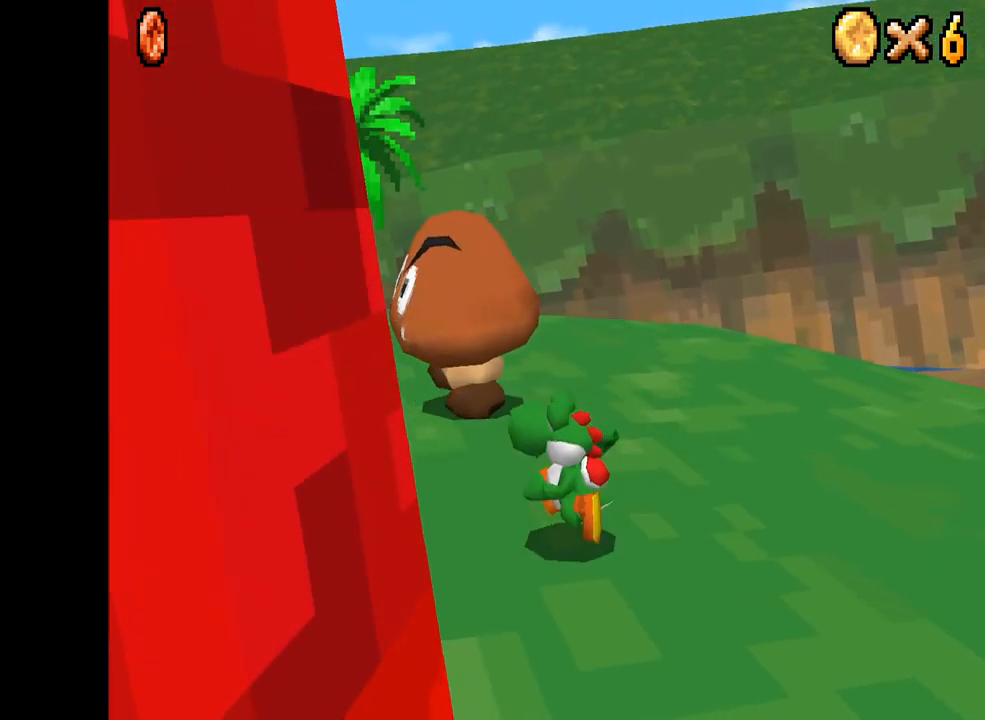
{"buttons": ["X"], "left_stick": "up-left", "right_stick": "center", "events": [[67, "left_stick", "down-left"], [234, "left_stick", "left"], [334, "left_stick", "up-left"]]}
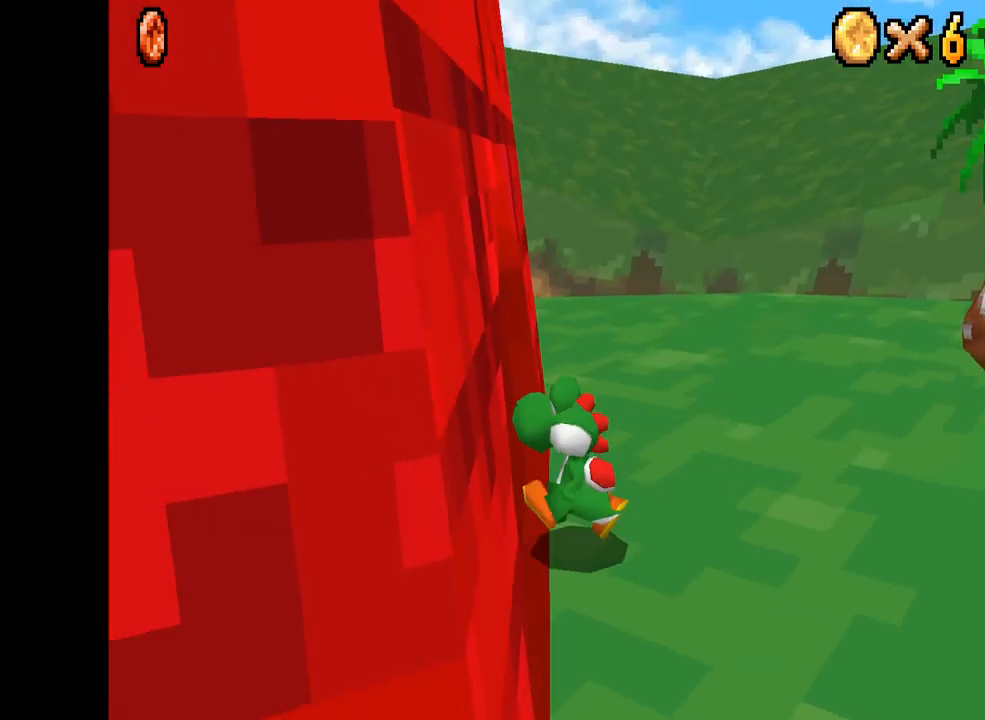
{"buttons": ["X"], "left_stick": "left", "right_stick": "center", "events": [[150, "left_stick", "left"], [267, "left_stick", "center"], [434, "left_stick", "left"]]}
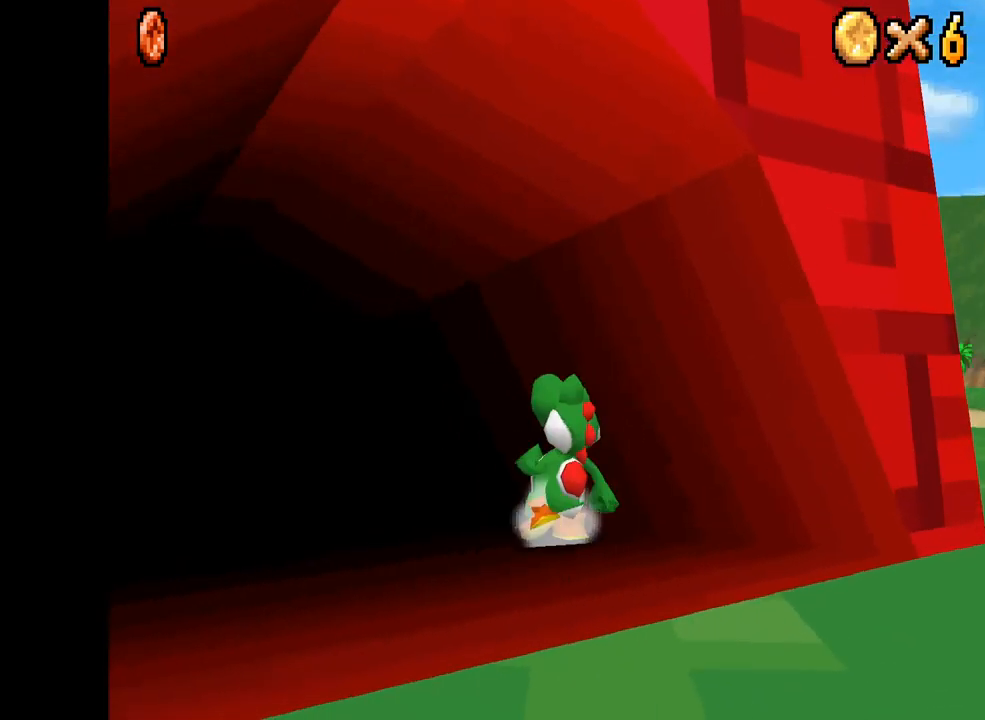
{"buttons": ["X"], "left_stick": "up-left", "right_stick": "center", "events": [[100, "left_stick", "center"], [384, "left_stick", "up-left"]]}
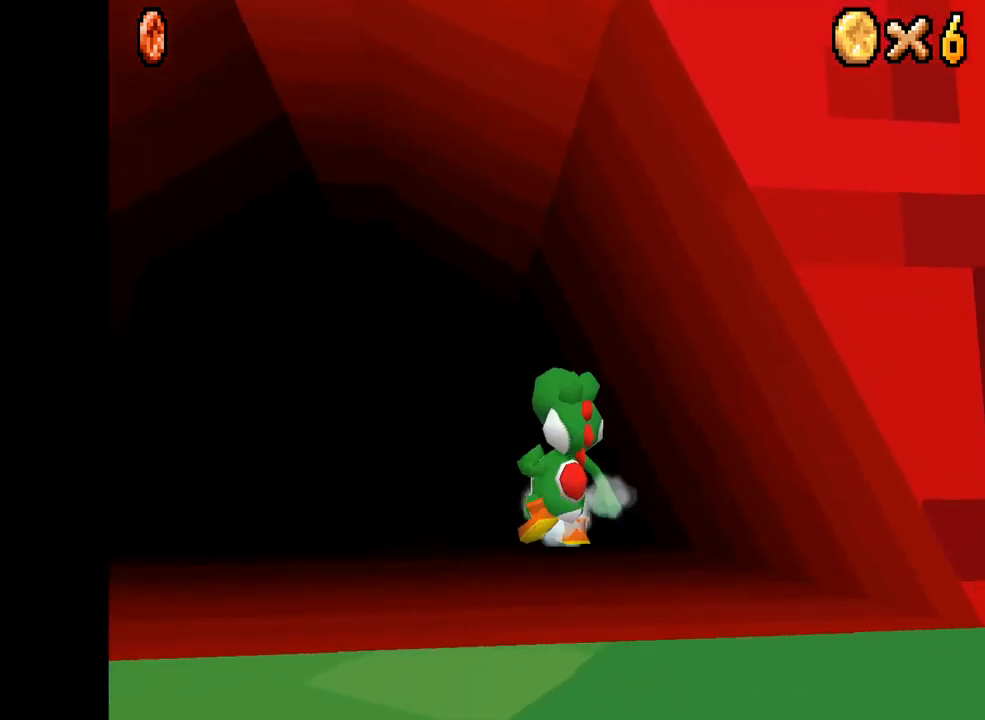
{"buttons": ["X"], "left_stick": "up", "right_stick": "center", "events": [[250, "R2", "down"], [317, "A", "down"], [317, "left_stick", "up"], [384, "A", "up"], [417, "R2", "up"]]}
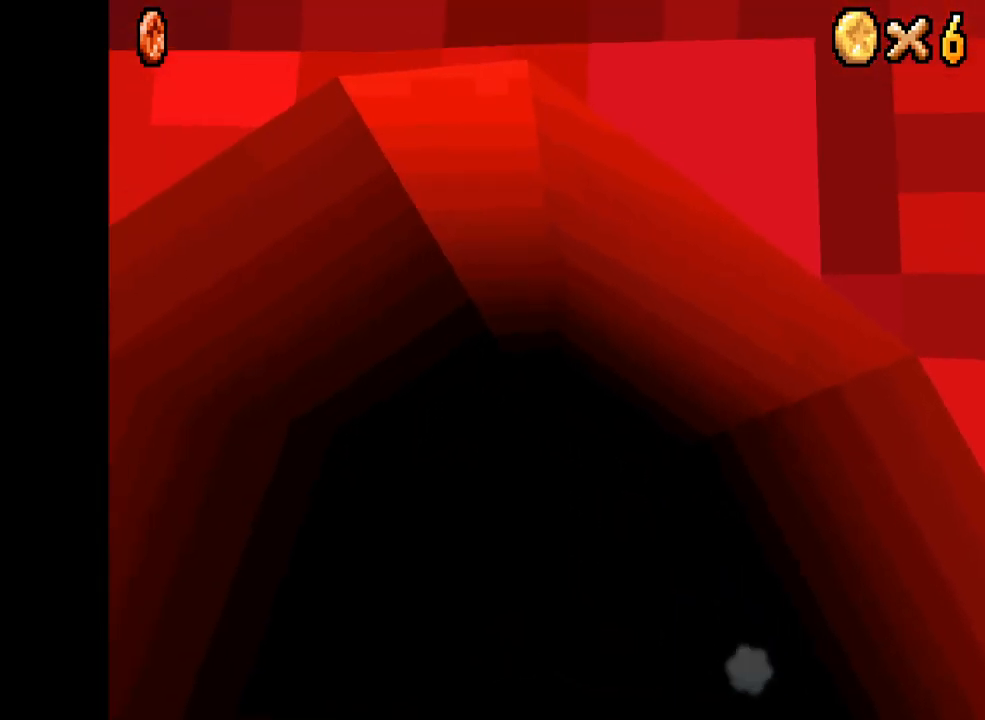
{"buttons": ["X"], "left_stick": "center", "right_stick": "center", "events": [[34, "left_stick", "center"]]}
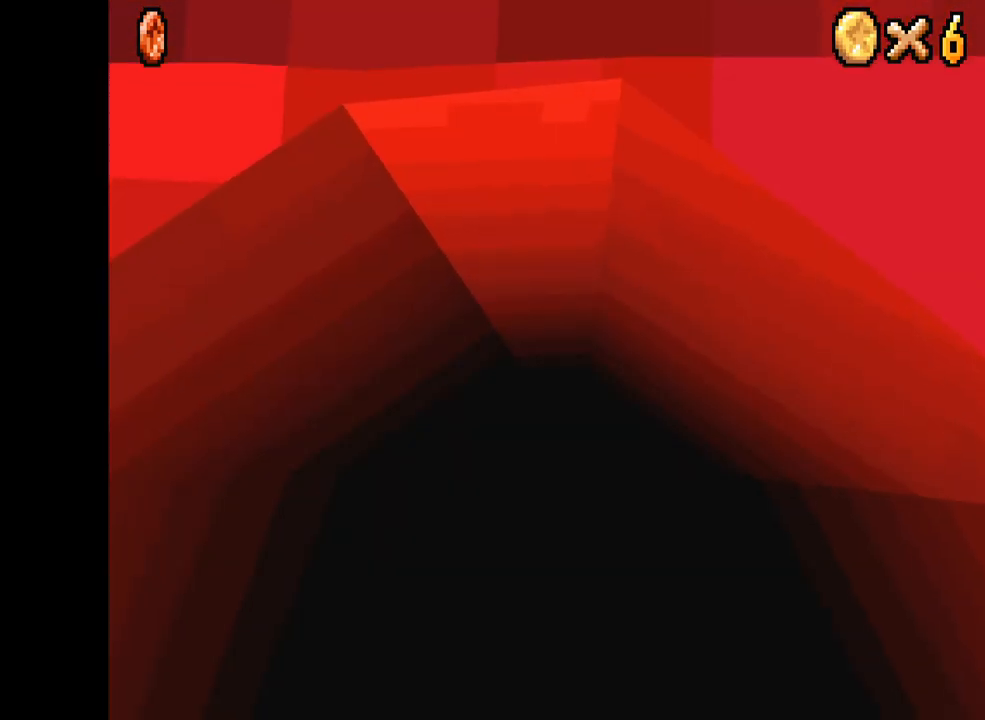
{"buttons": [], "left_stick": "center", "right_stick": "center", "events": [[84, "X", "up"]]}
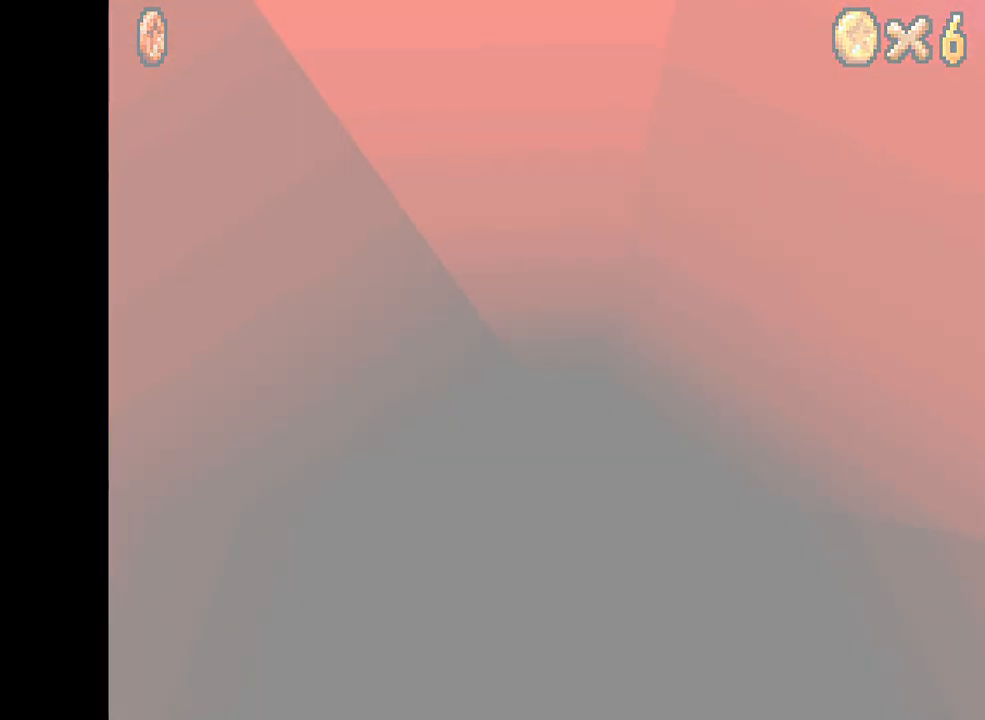
{"buttons": [], "left_stick": "center", "right_stick": "center", "events": []}
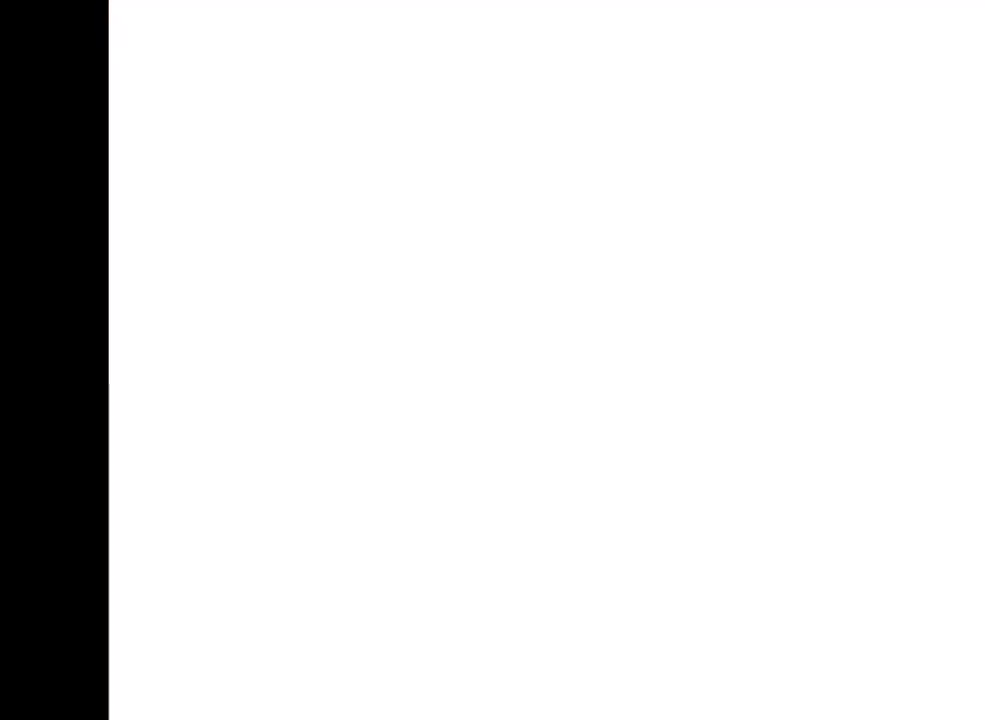
{"buttons": [], "left_stick": "center", "right_stick": "center", "events": []}
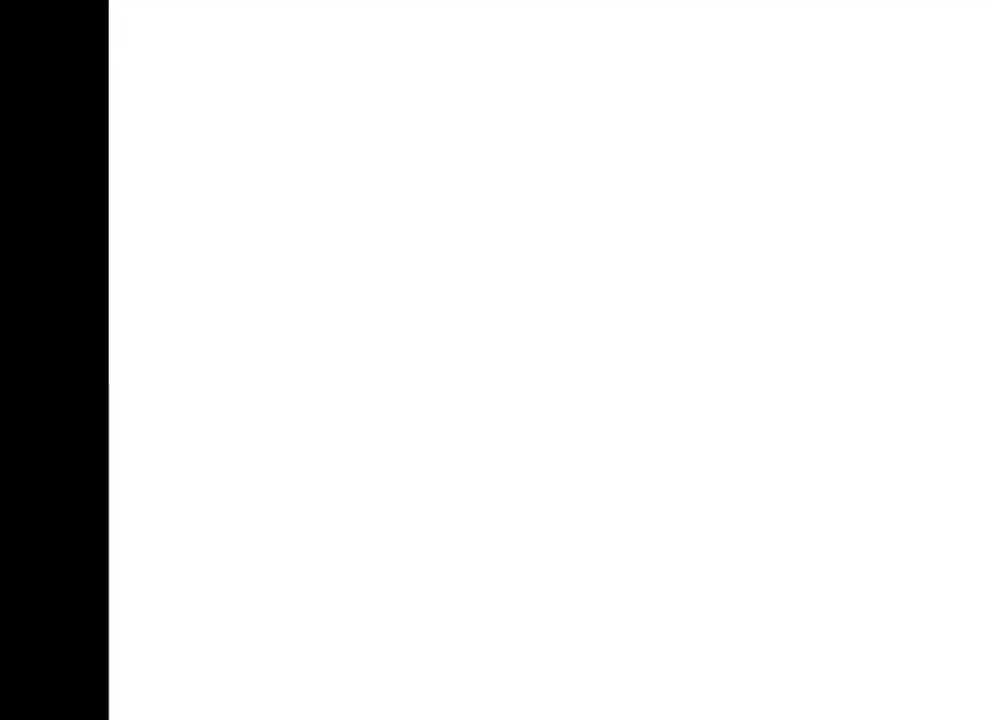
{"buttons": [], "left_stick": "center", "right_stick": "center", "events": []}
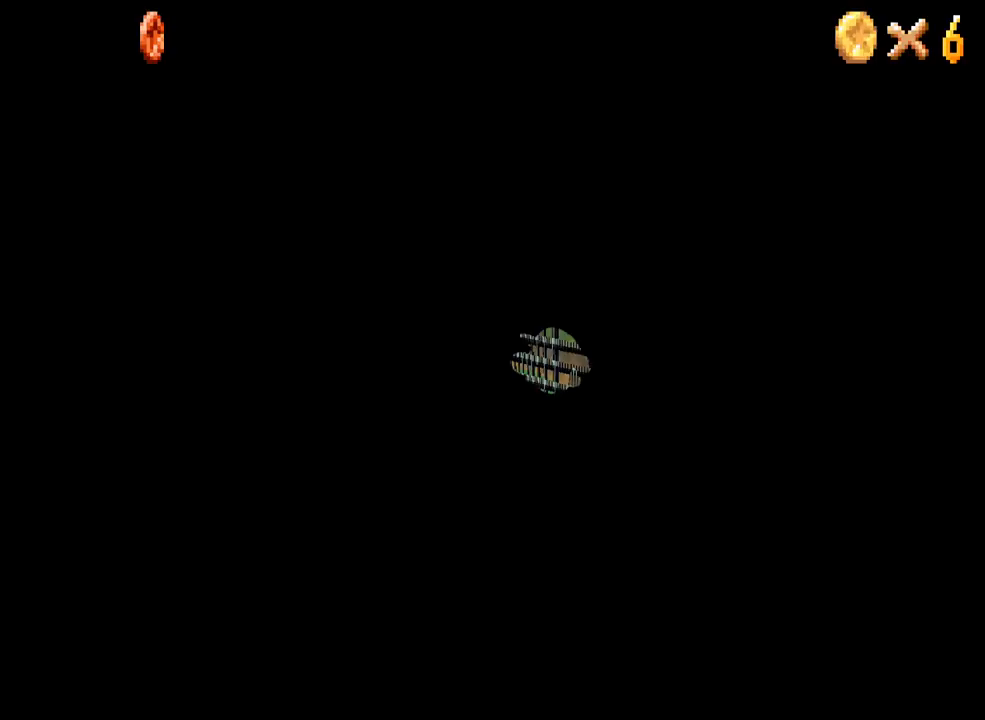
{"buttons": [], "left_stick": "center", "right_stick": "center", "events": []}
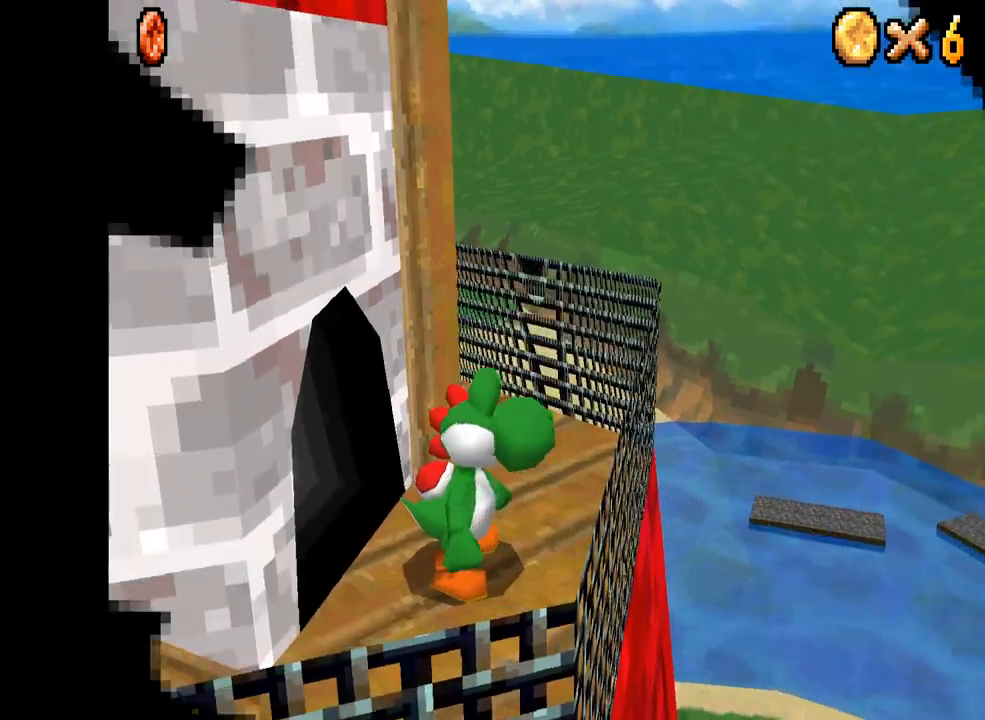
{"buttons": ["X"], "left_stick": "up-right", "right_stick": "center", "events": [[67, "left_stick", "down"], [283, "left_stick", "center"], [300, "X", "down"], [367, "left_stick", "up-right"]]}
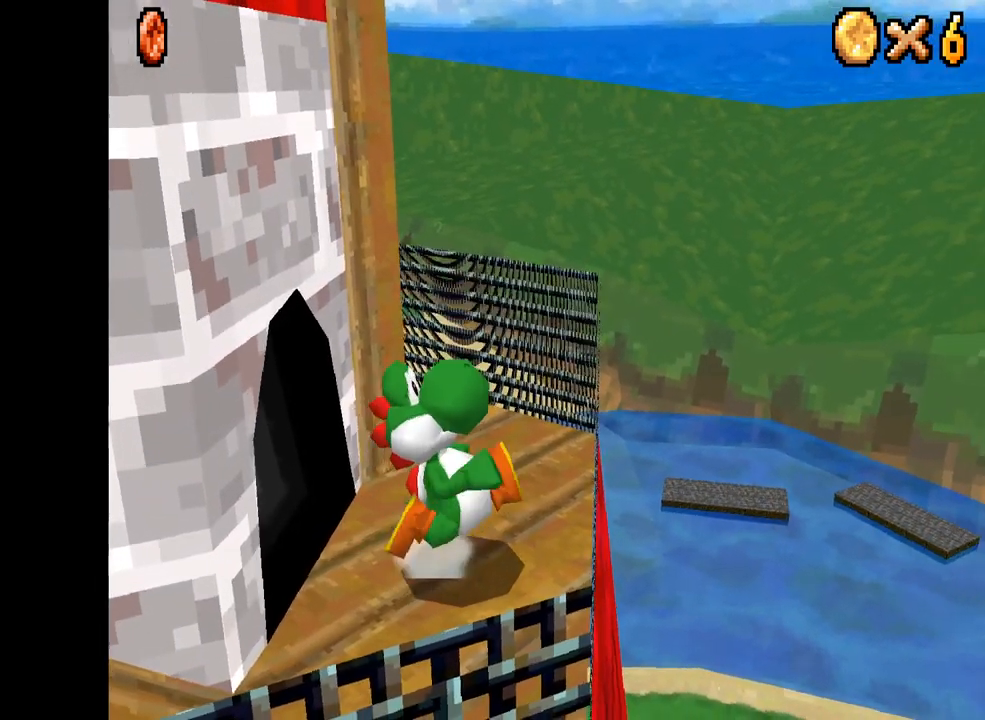
{"buttons": ["X"], "left_stick": "up-left", "right_stick": "center", "events": [[133, "left_stick", "up"], [317, "left_stick", "up-left"]]}
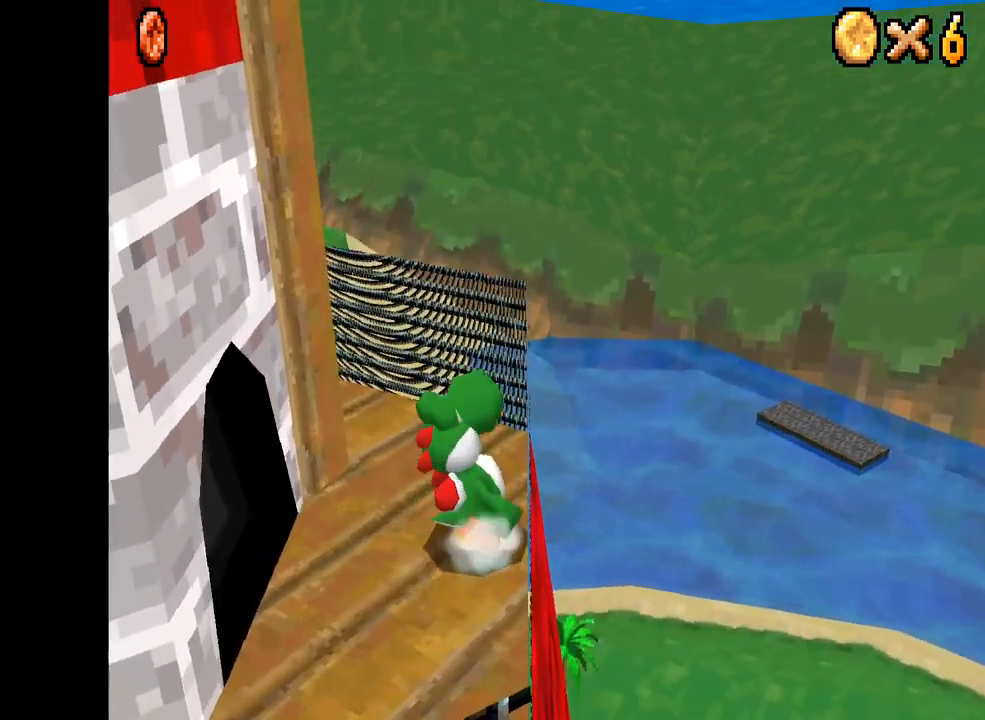
{"buttons": ["X"], "left_stick": "up", "right_stick": "center", "events": [[400, "left_stick", "up"]]}
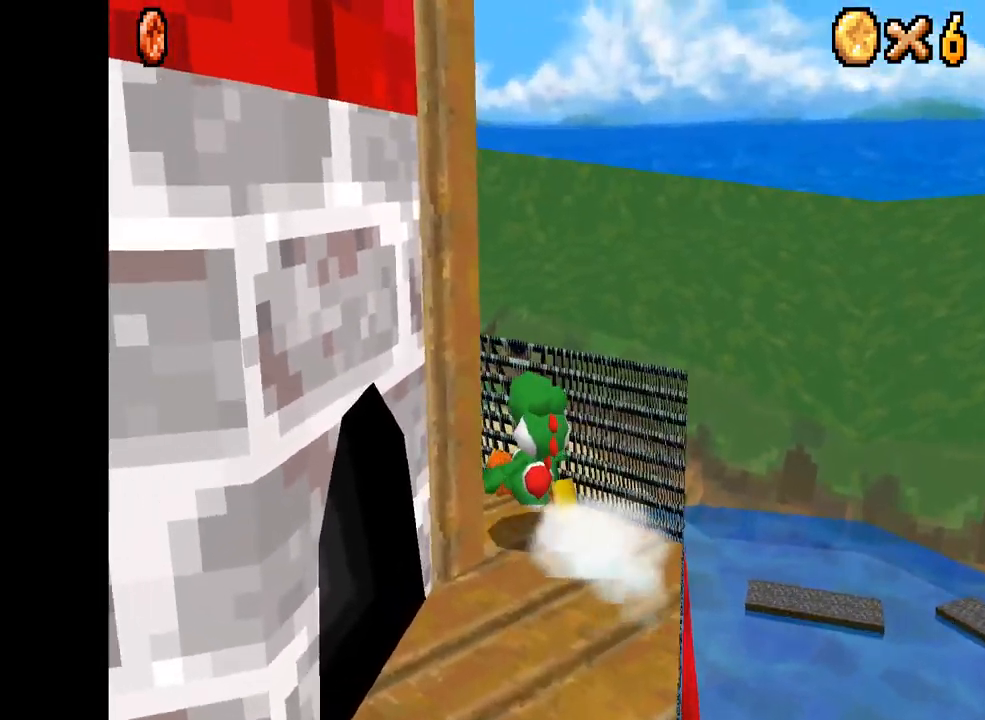
{"buttons": ["X"], "left_stick": "up-left", "right_stick": "center", "events": [[117, "left_stick", "up-left"]]}
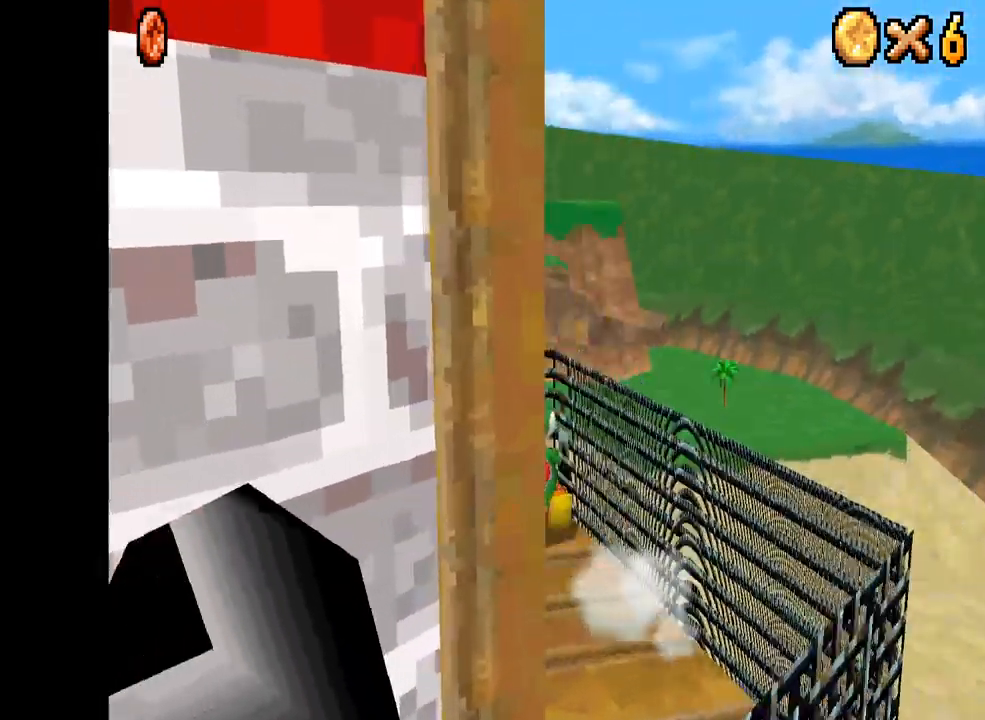
{"buttons": ["X"], "left_stick": "up-left", "right_stick": "center", "events": []}
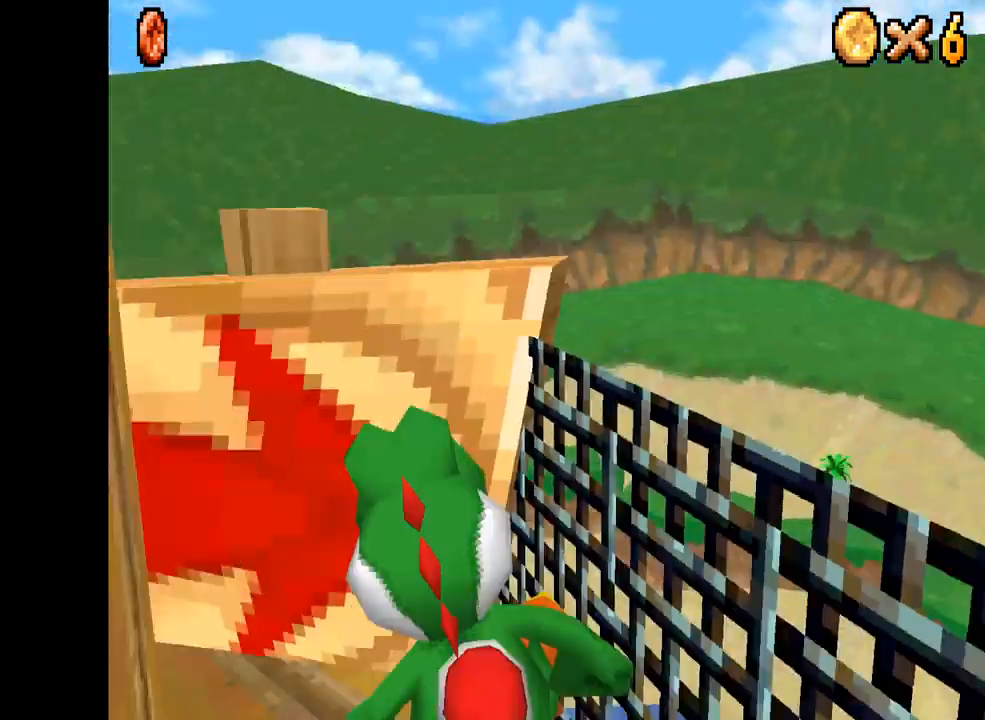
{"buttons": ["X"], "left_stick": "up-left", "right_stick": "center", "events": [[33, "left_stick", "left"], [417, "left_stick", "up"], [500, "left_stick", "up-left"]]}
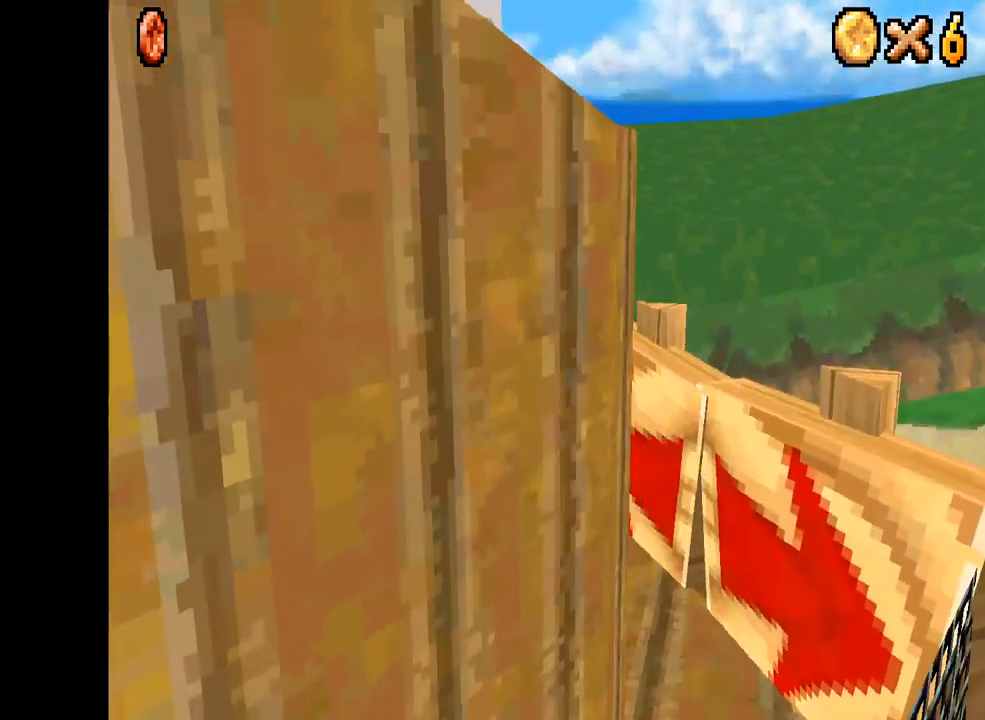
{"buttons": ["X"], "left_stick": "up-left", "right_stick": "center", "events": [[133, "left_stick", "center"], [350, "left_stick", "up-left"]]}
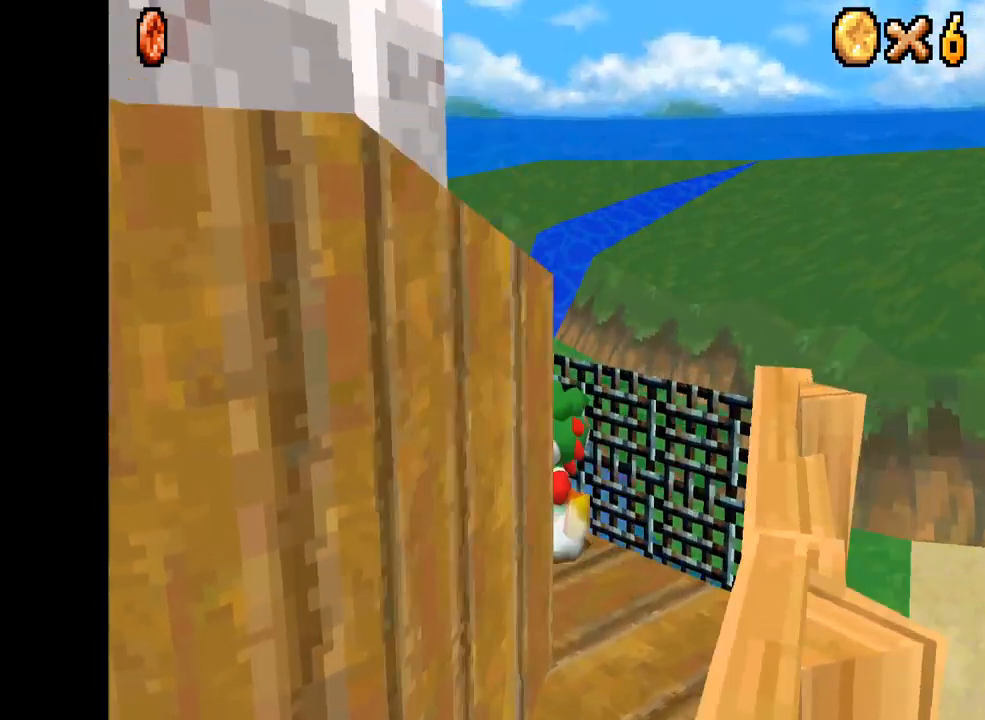
{"buttons": ["X"], "left_stick": "up-left", "right_stick": "center", "events": []}
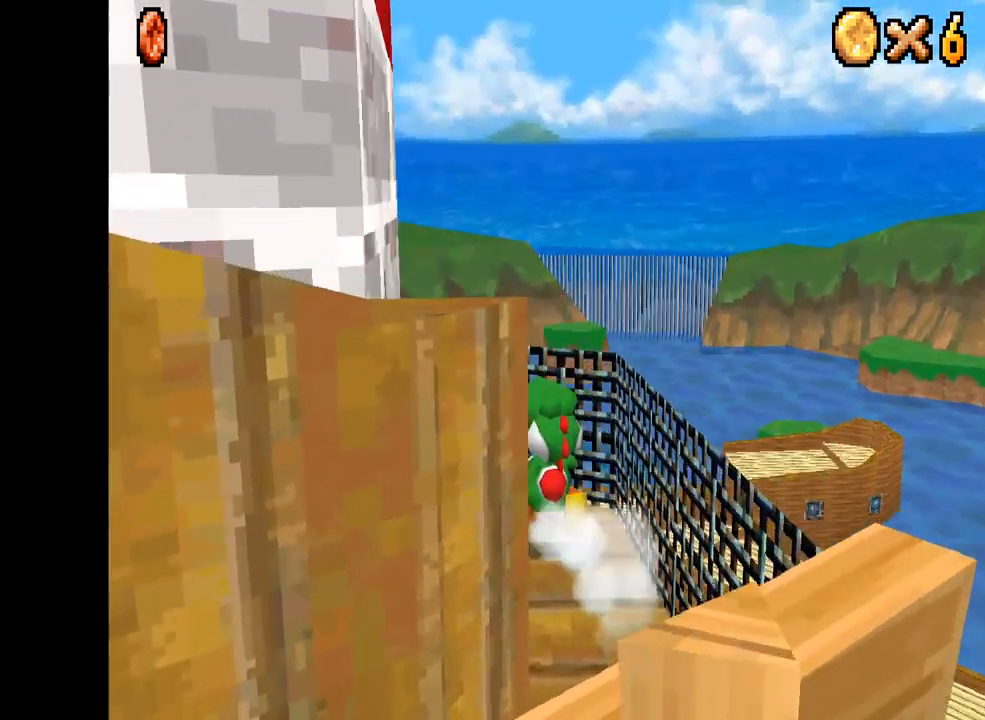
{"buttons": ["X"], "left_stick": "up-left", "right_stick": "center", "events": [[217, "left_stick", "center"], [417, "left_stick", "up-left"]]}
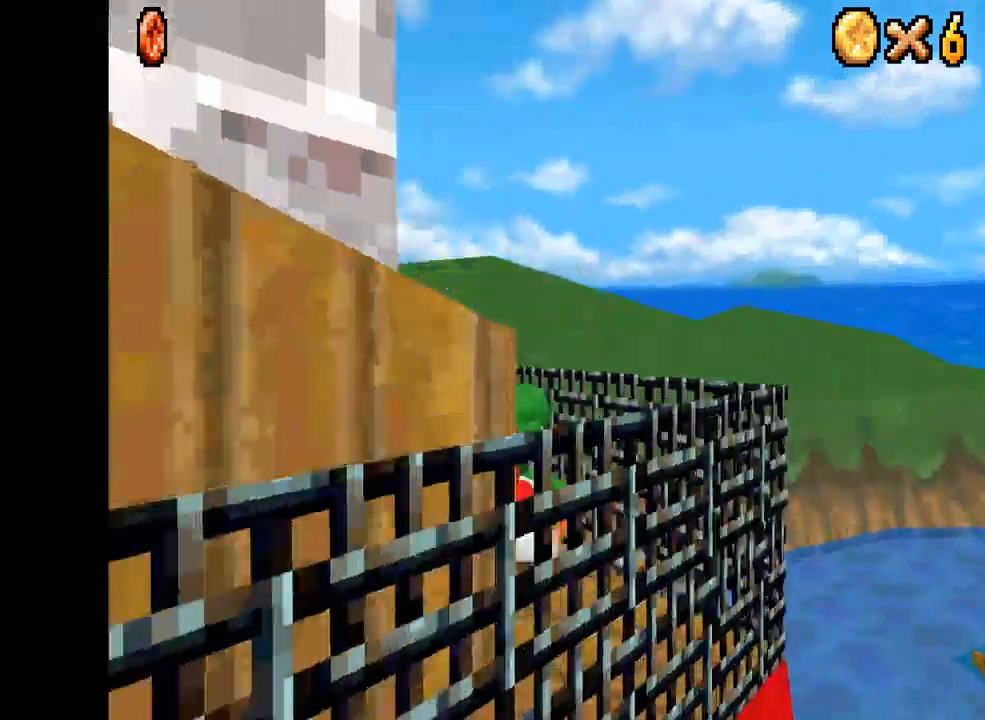
{"buttons": ["X"], "left_stick": "up-left", "right_stick": "center", "events": []}
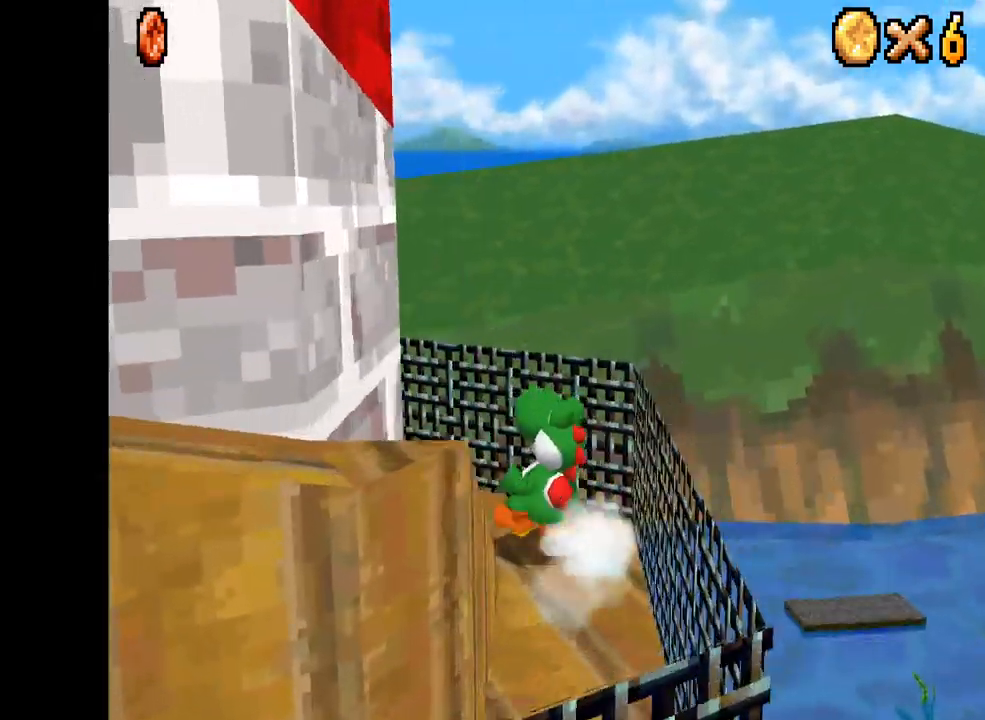
{"buttons": ["X"], "left_stick": "down", "right_stick": "center", "events": [[267, "left_stick", "down-left"], [350, "left_stick", "down"]]}
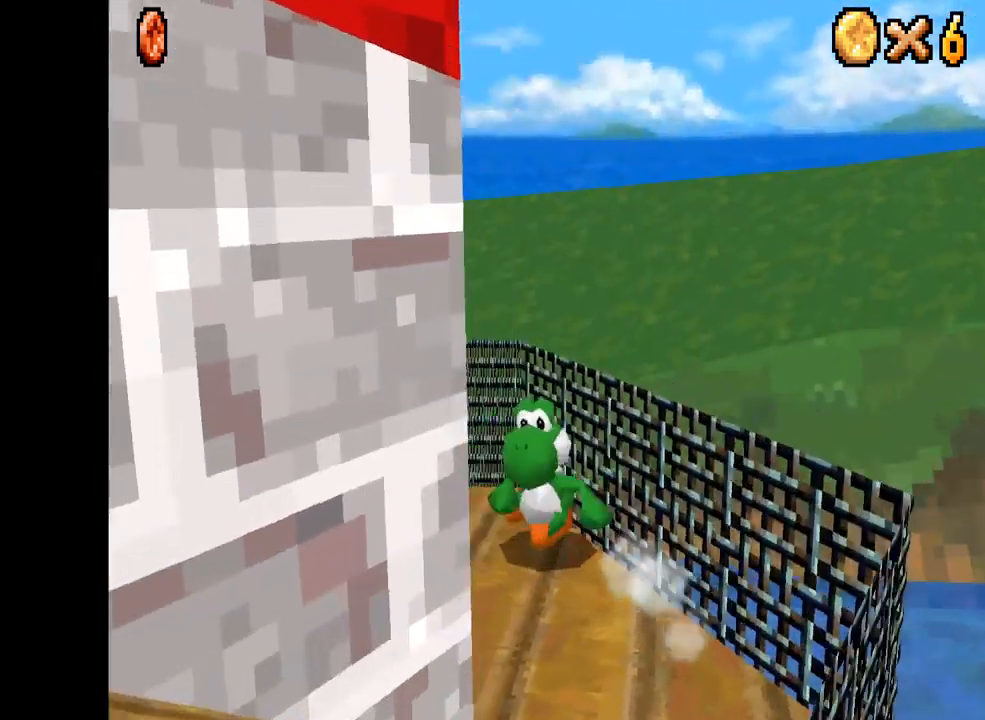
{"buttons": ["X"], "left_stick": "left", "right_stick": "center", "events": [[467, "left_stick", "left"]]}
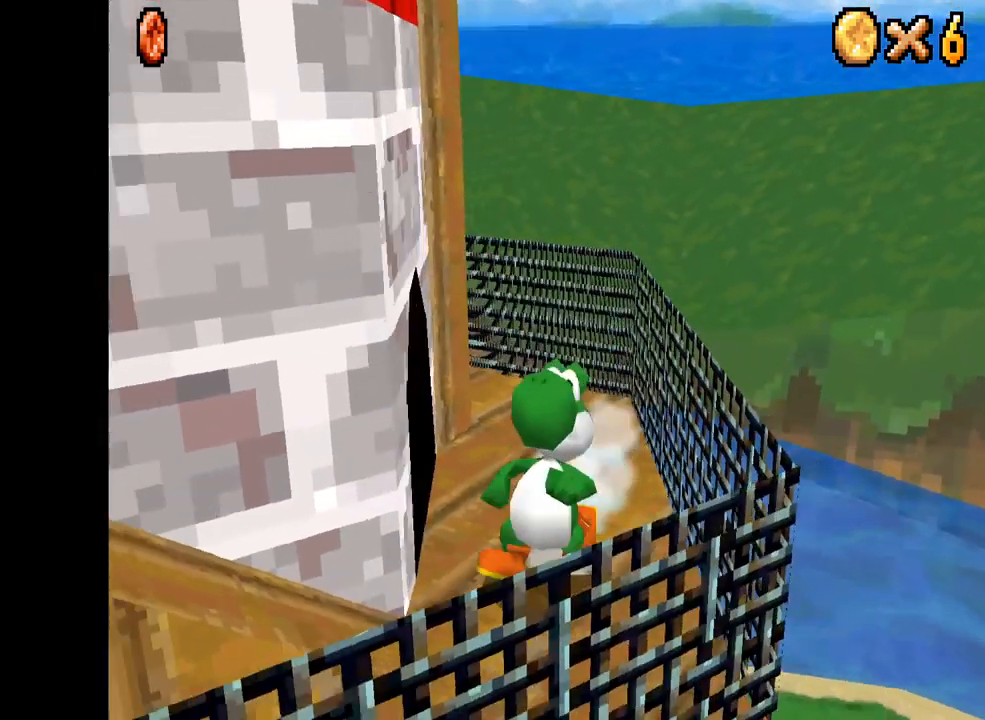
{"buttons": ["X"], "left_stick": "center", "right_stick": "center", "events": [[334, "left_stick", "center"]]}
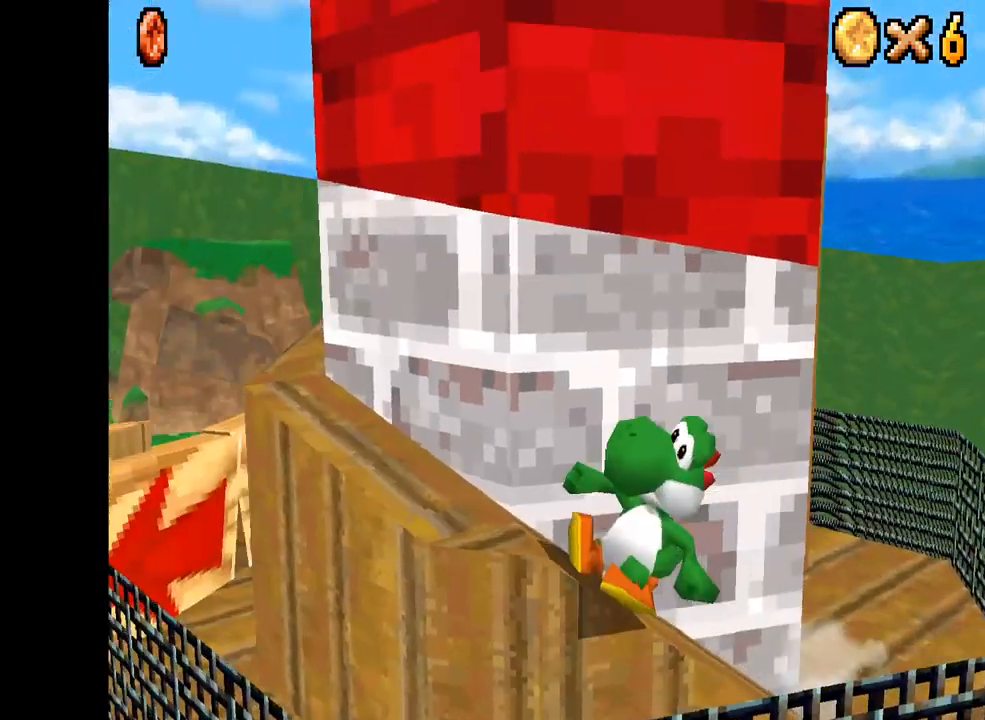
{"buttons": ["X"], "left_stick": "left", "right_stick": "center", "events": [[50, "left_stick", "left"]]}
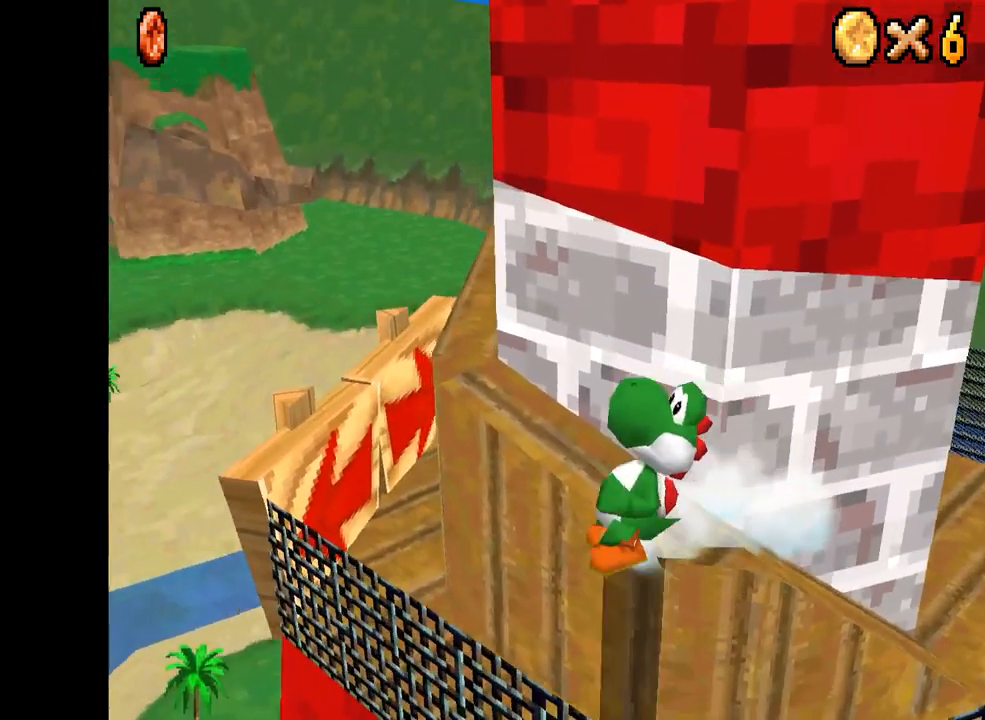
{"buttons": ["X"], "left_stick": "center", "right_stick": "center", "events": [[100, "left_stick", "up"], [184, "left_stick", "up-right"], [417, "left_stick", "center"]]}